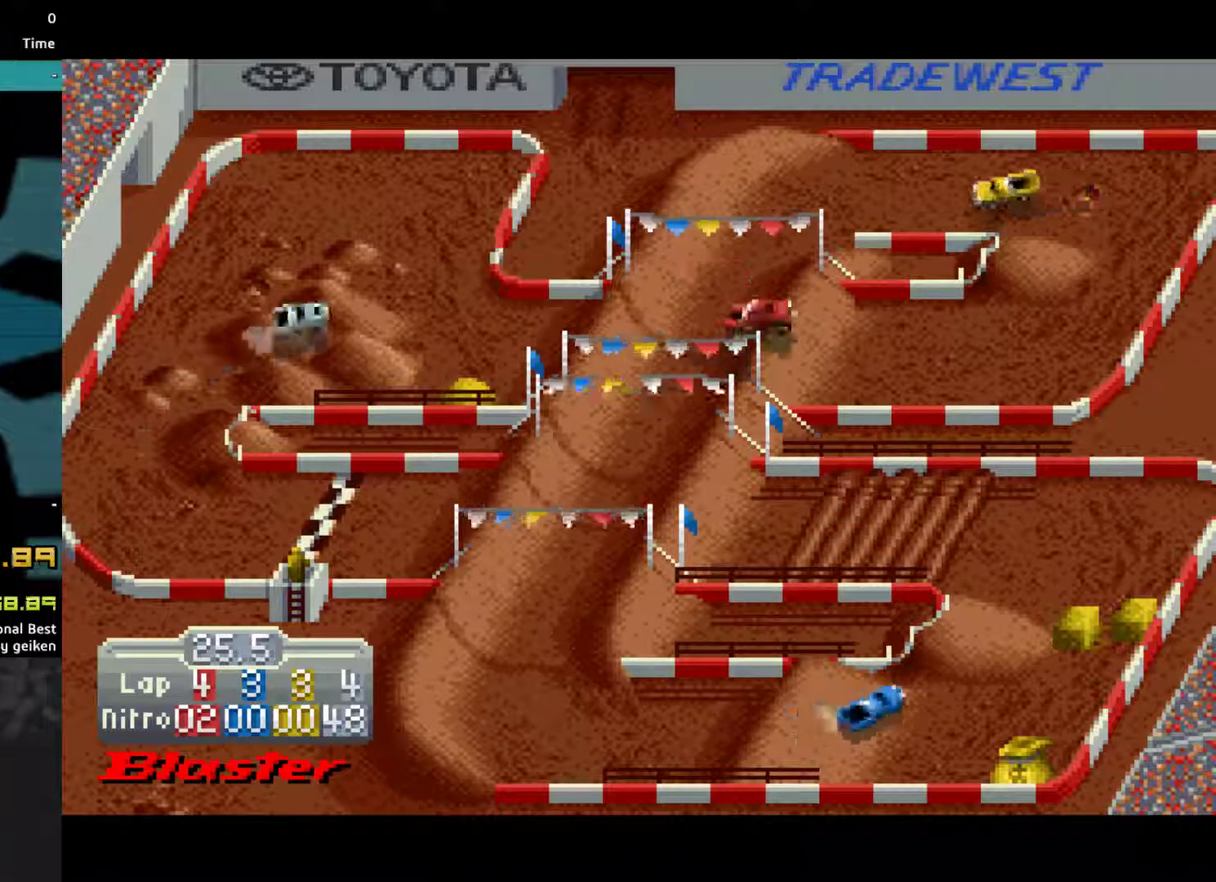
Gameplay with a controller (PlayStation layout); each line is a JSON object with the inputs held at the frame after it. "events" lists button and stick changes between this image and that frame as [ms after this image, input, new state], when the widget could be followed in between. Not read: CROSS L3 R3 left_stick right_stick.
{"buttons": ["DPAD_LEFT"], "events": [[233, "DPAD_LEFT", "down"], [300, "DPAD_LEFT", "up"], [400, "DPAD_LEFT", "down"]]}
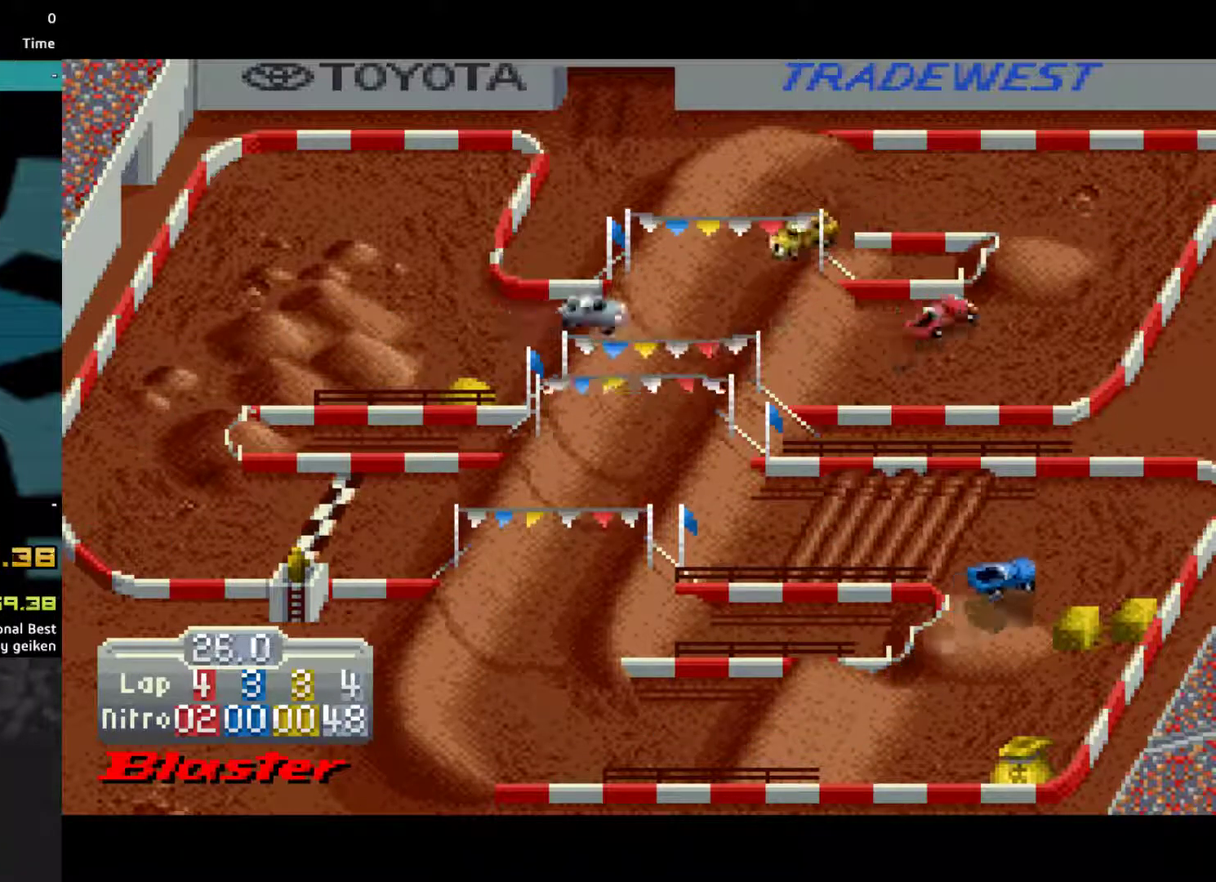
{"buttons": ["DPAD_LEFT"], "events": []}
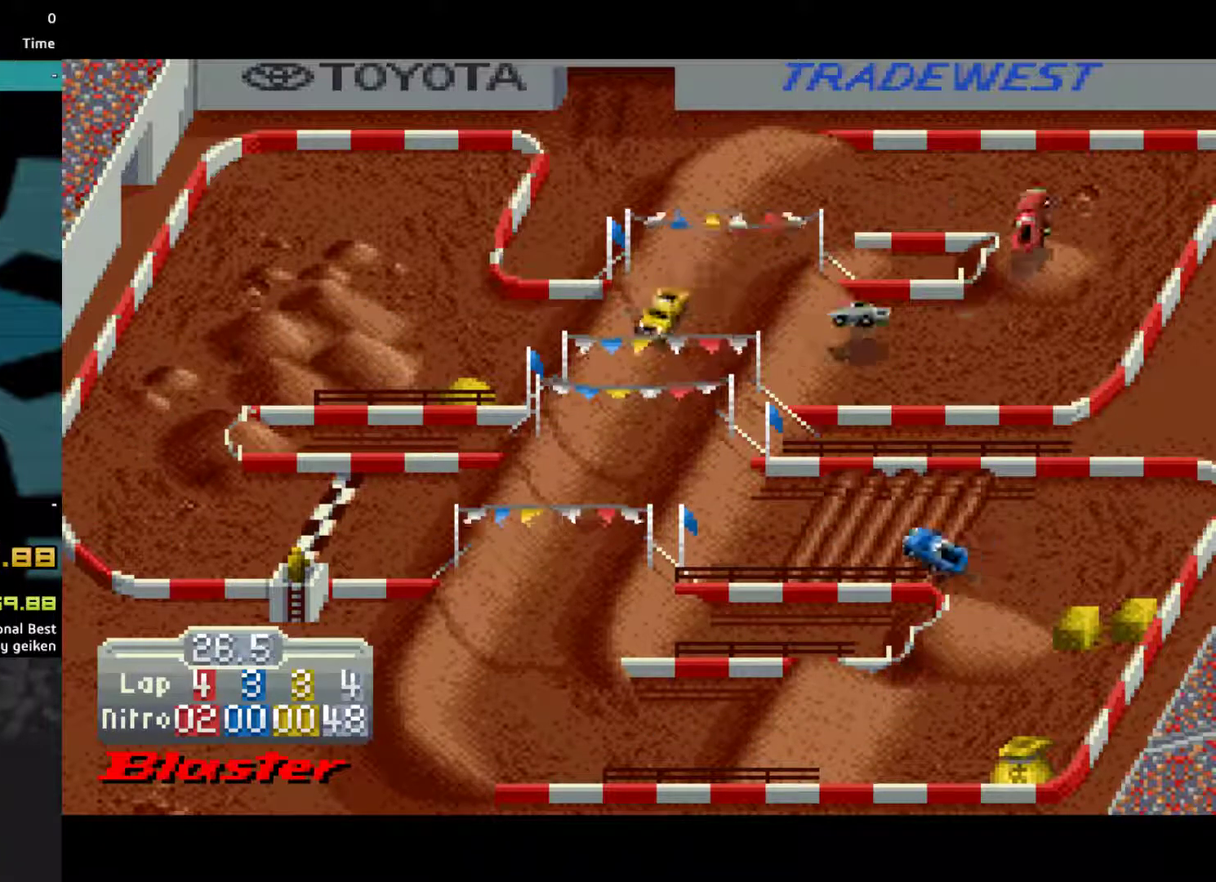
{"buttons": ["DPAD_LEFT"], "events": []}
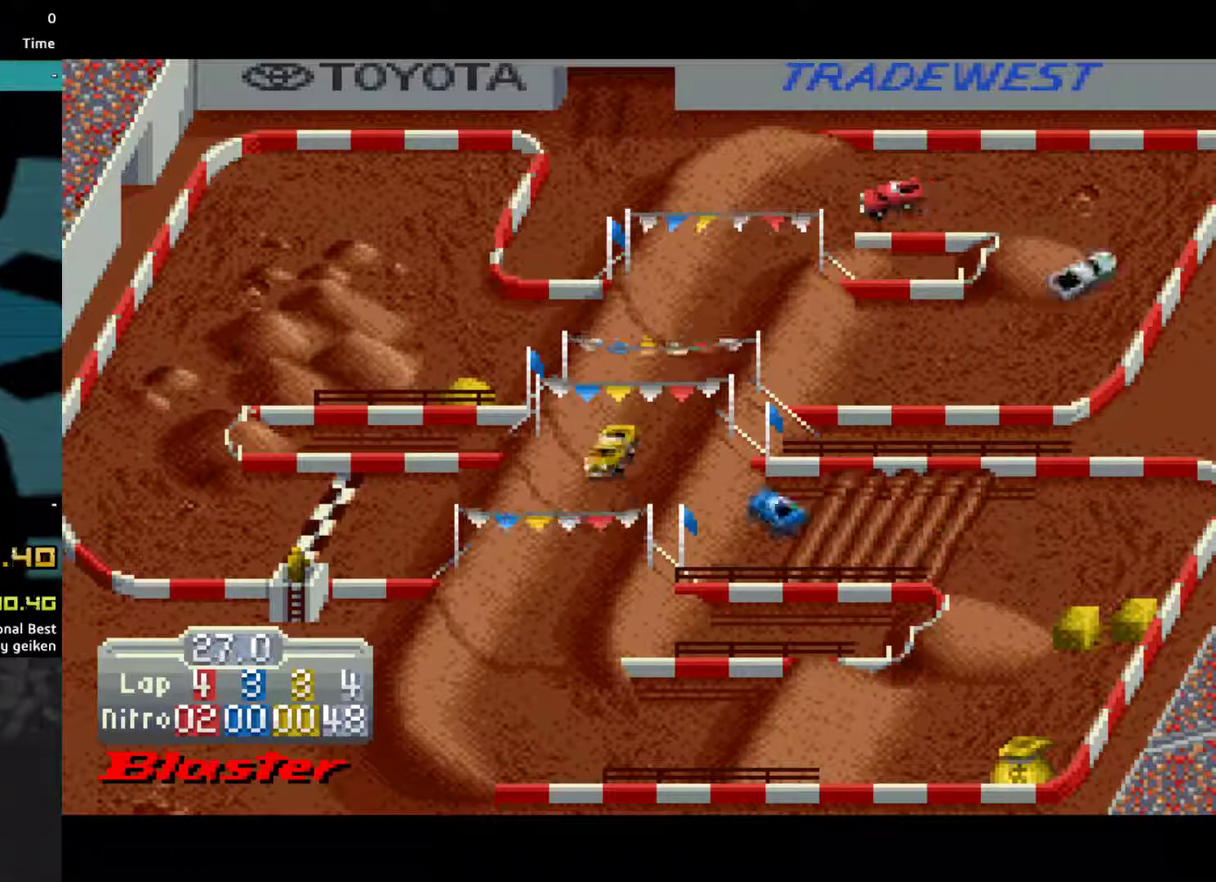
{"buttons": [], "events": [[200, "DPAD_LEFT", "up"], [300, "DPAD_LEFT", "down"], [367, "DPAD_LEFT", "up"]]}
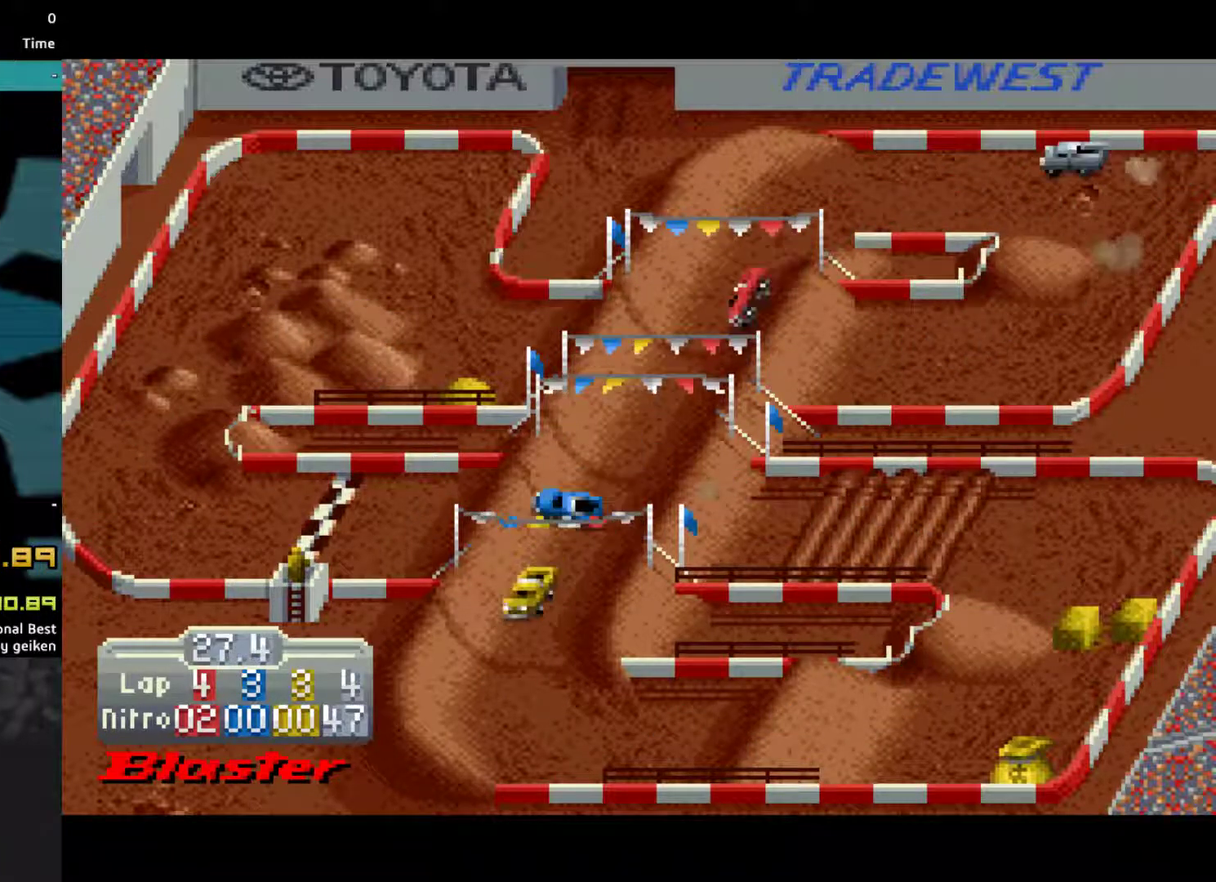
{"buttons": [], "events": [[333, "DPAD_LEFT", "down"], [467, "DPAD_LEFT", "up"]]}
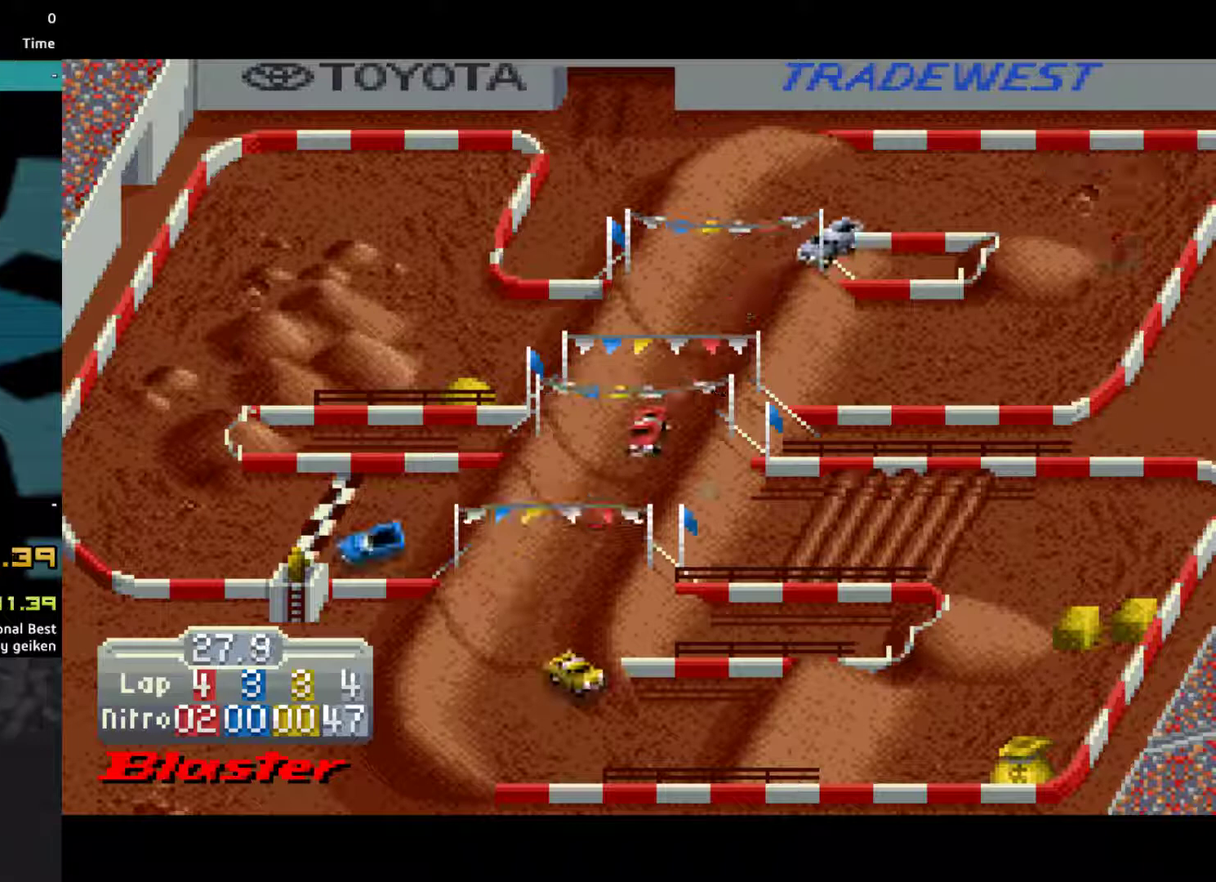
{"buttons": [], "events": []}
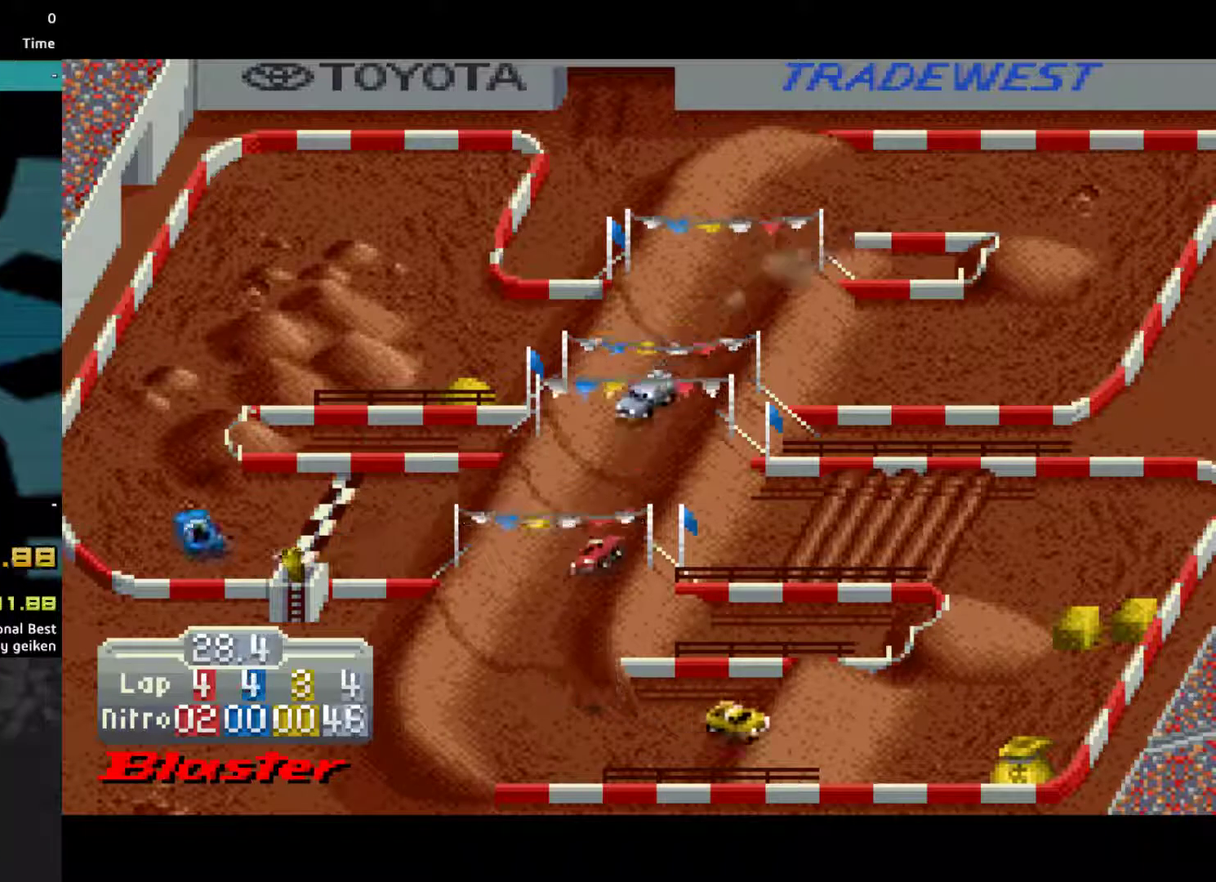
{"buttons": ["DPAD_LEFT"], "events": [[200, "DPAD_LEFT", "down"], [267, "DPAD_LEFT", "up"], [433, "DPAD_LEFT", "down"]]}
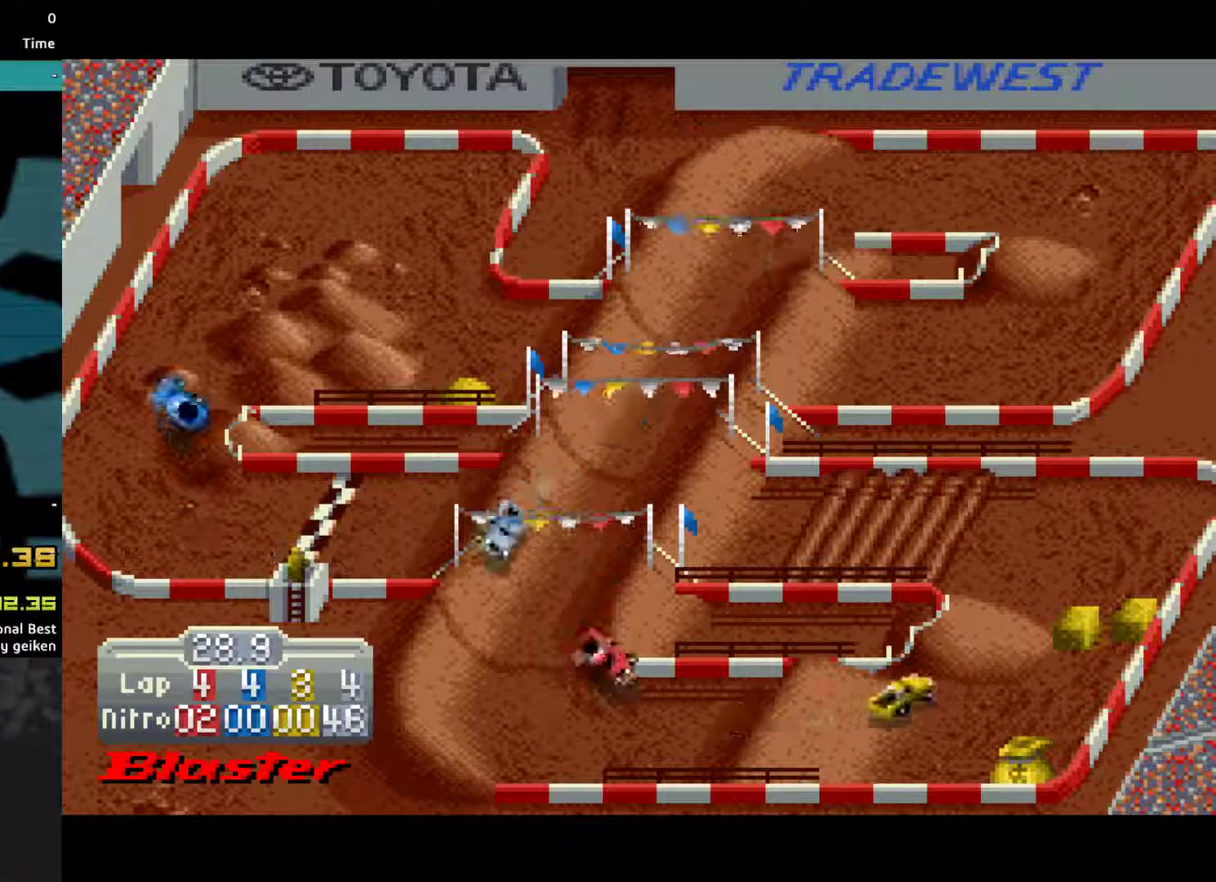
{"buttons": ["DPAD_LEFT"], "events": [[333, "DPAD_LEFT", "up"], [500, "DPAD_LEFT", "down"]]}
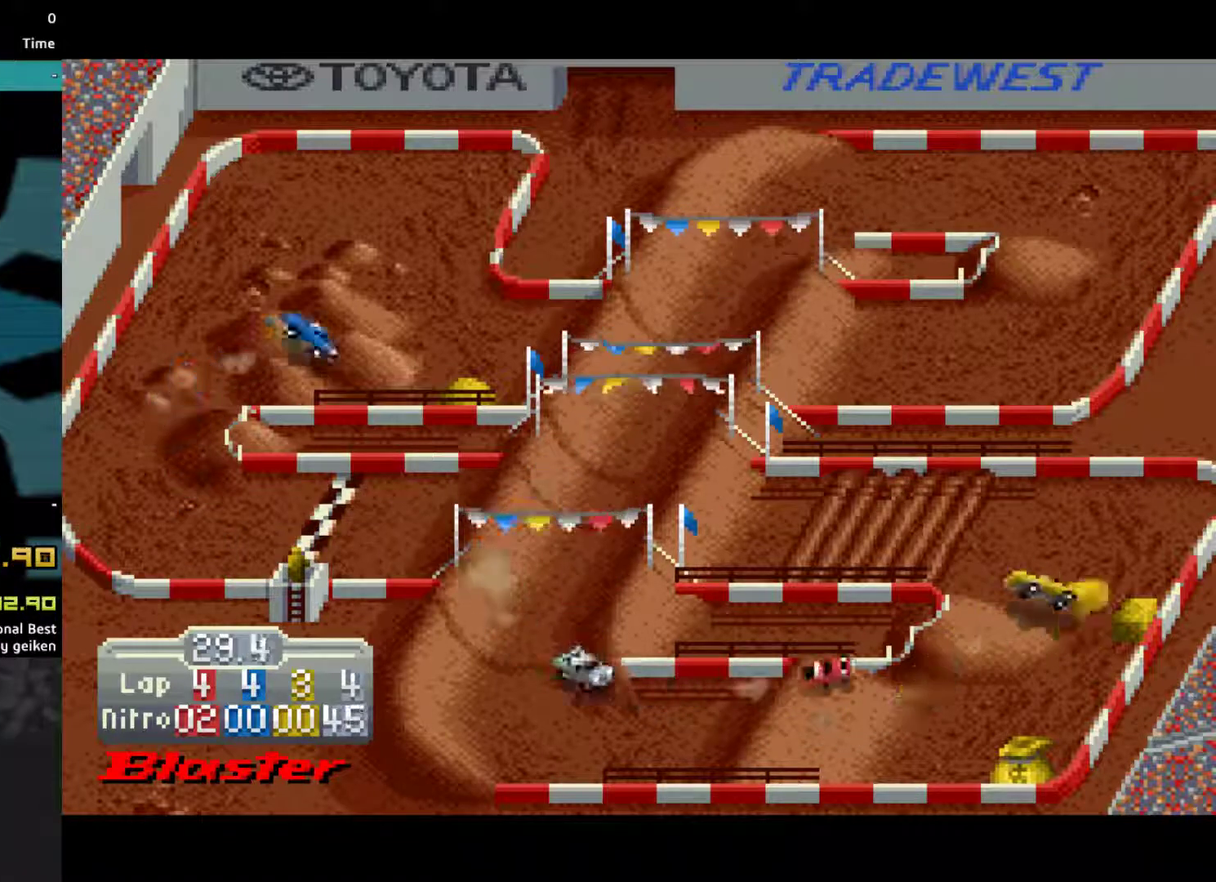
{"buttons": ["DPAD_LEFT"], "events": []}
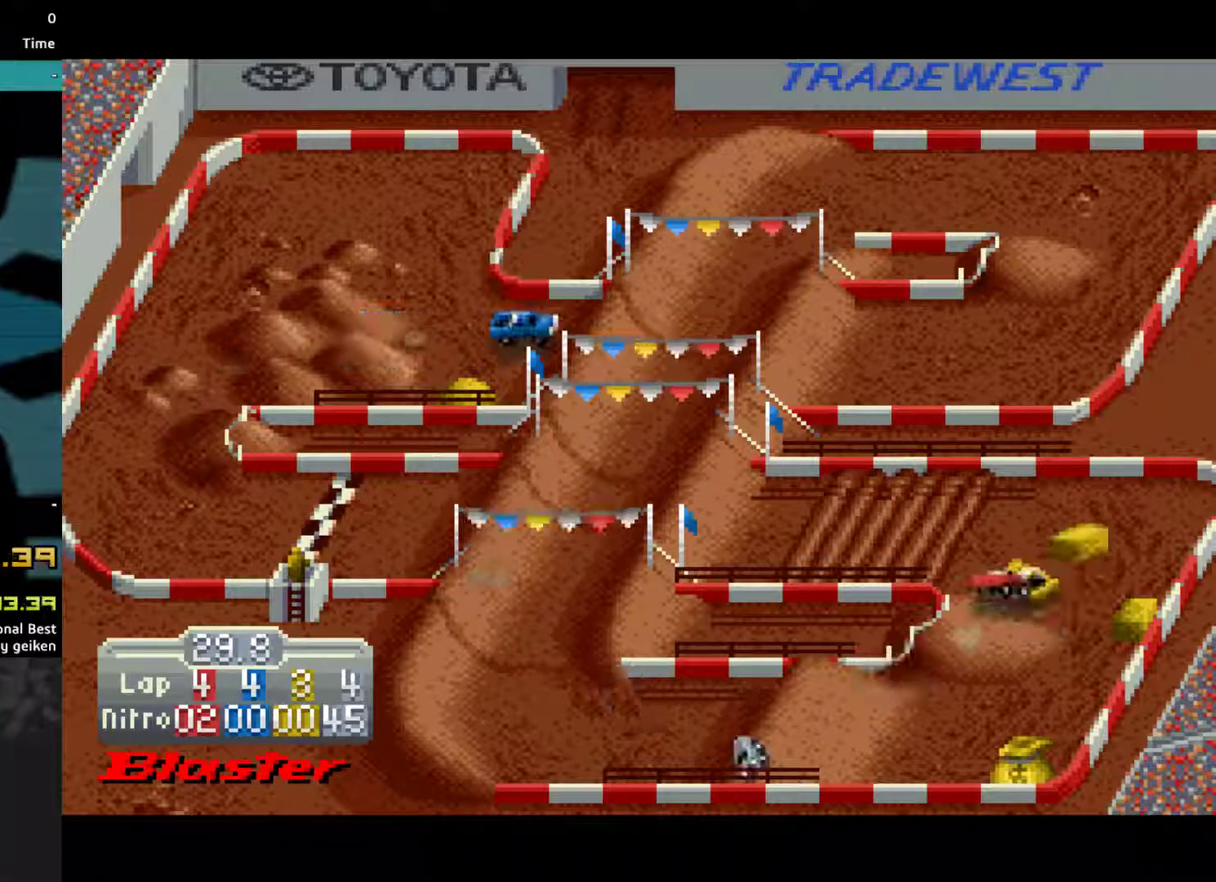
{"buttons": [], "events": [[333, "DPAD_LEFT", "up"]]}